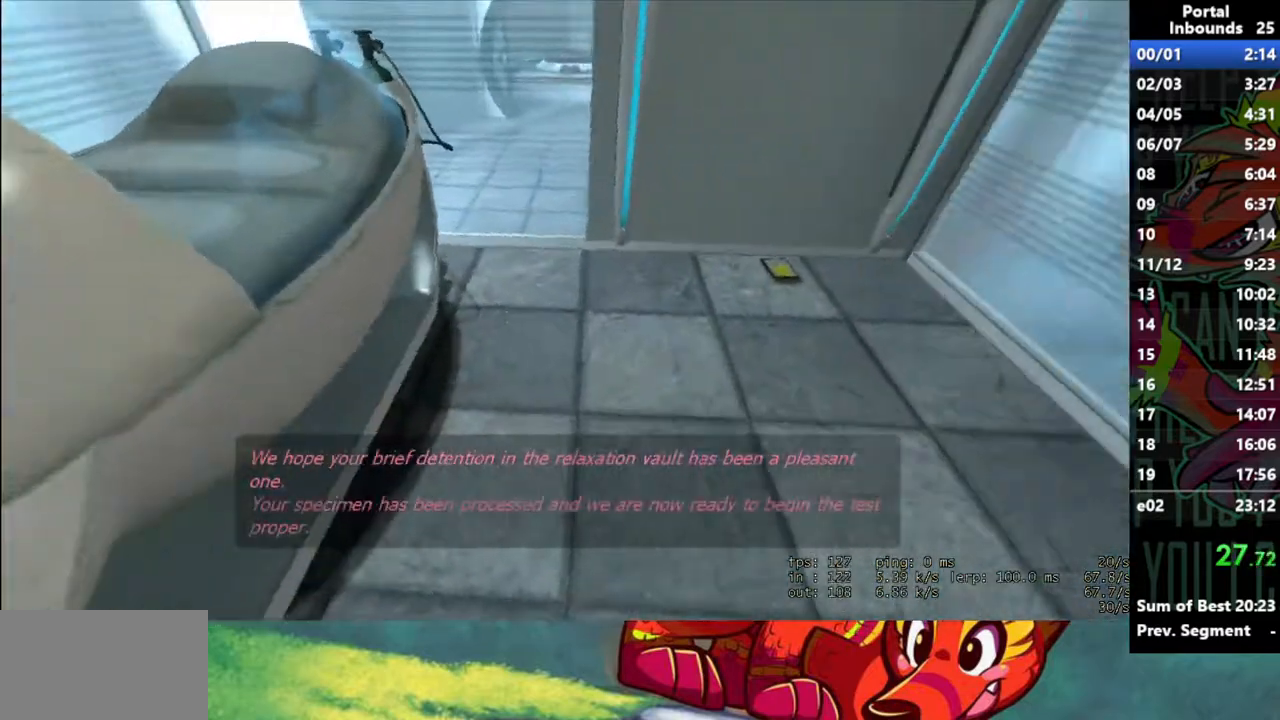
Gameplay with keyboard and mouse; each line is a JSON object with the keys and mouse buttons held at the frame after it. "events" lists presses ("down") and releases ("up") of "1", "2", "3", "4", "5", "a", "alt", "c", "caps_lock", "ctrl", "d", "e", "f", "g", "q", "r", "s", "shift", "space", "t", "tab", "v", "w", "x", "z", "mouse_left" and "mouse_right" between this image and that frame as [ms after this image, input, new state], when the widget could be followed in between. "mouse_left", "mouse_right" = the "left", "right" buttons of the "mouse" list. No other keys are recorded. Not read: mouse_move mouse_wheel.
{"keys": ["d", "w"], "mouse": [], "events": []}
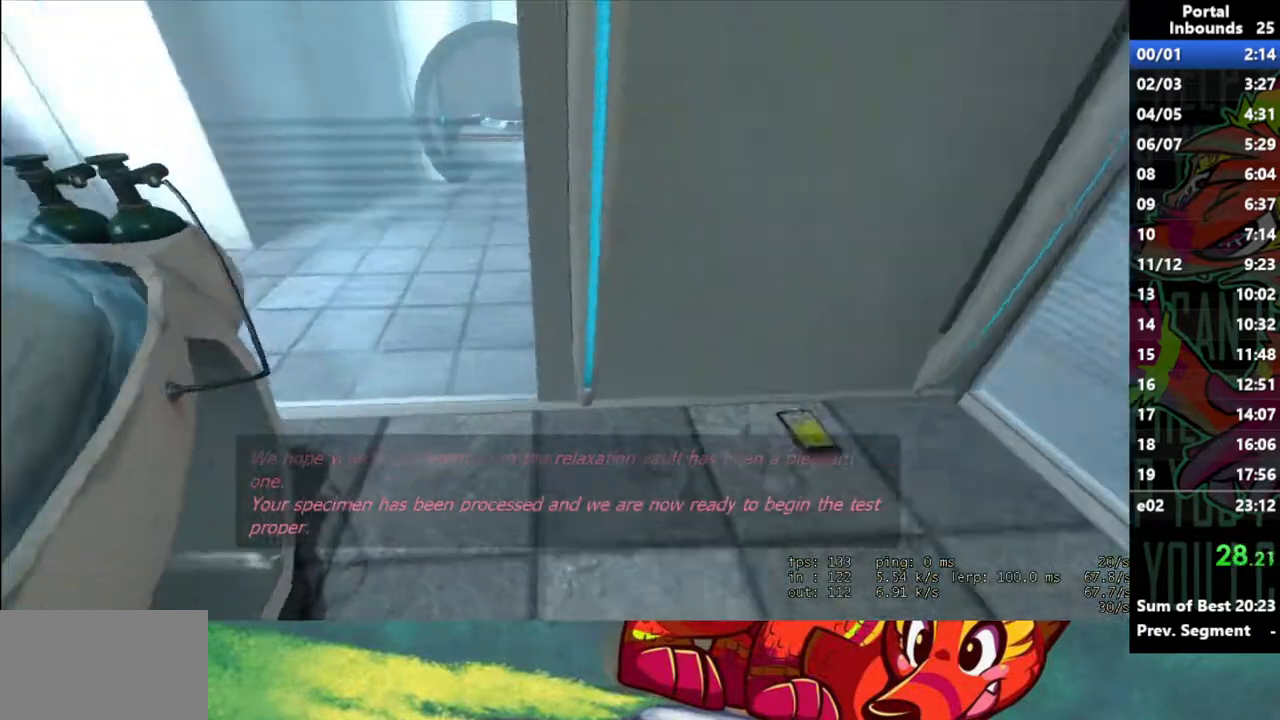
{"keys": ["a", "w"], "mouse": [], "events": [[117, "w", "up"], [167, "d", "up"], [217, "a", "down"], [217, "w", "down"]]}
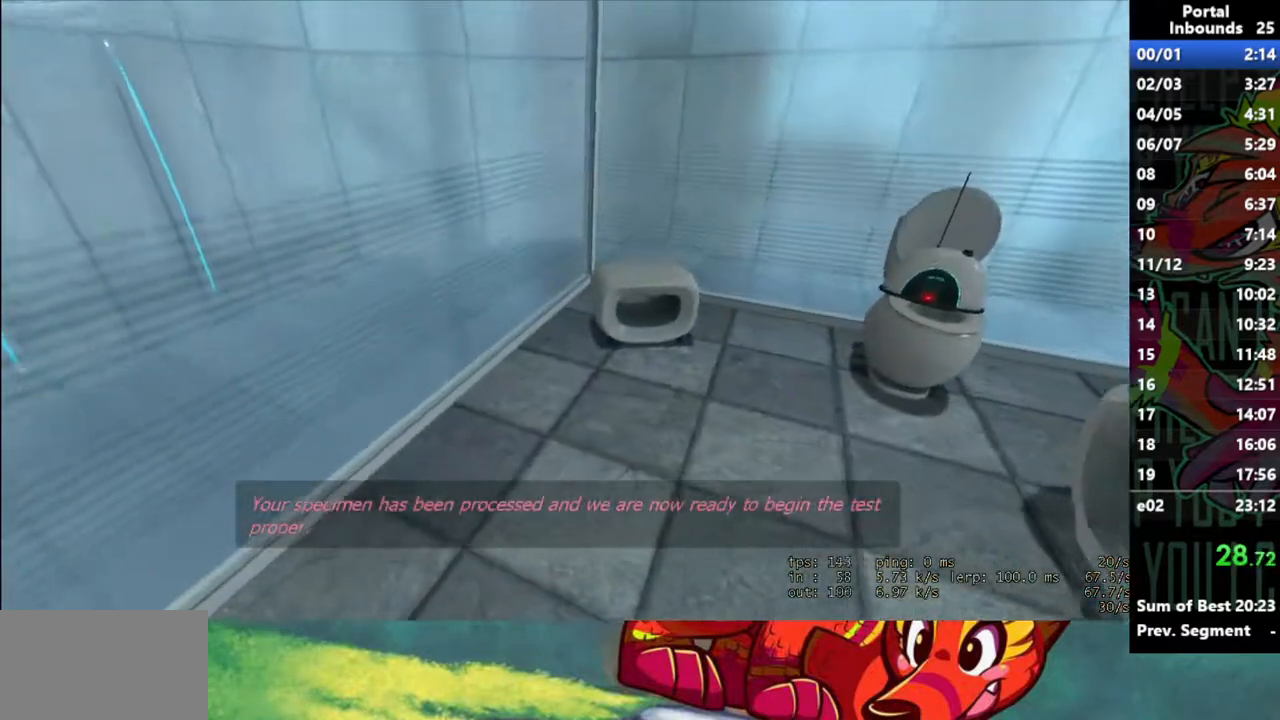
{"keys": ["d", "w"], "mouse": [], "events": [[183, "a", "up"], [467, "d", "down"]]}
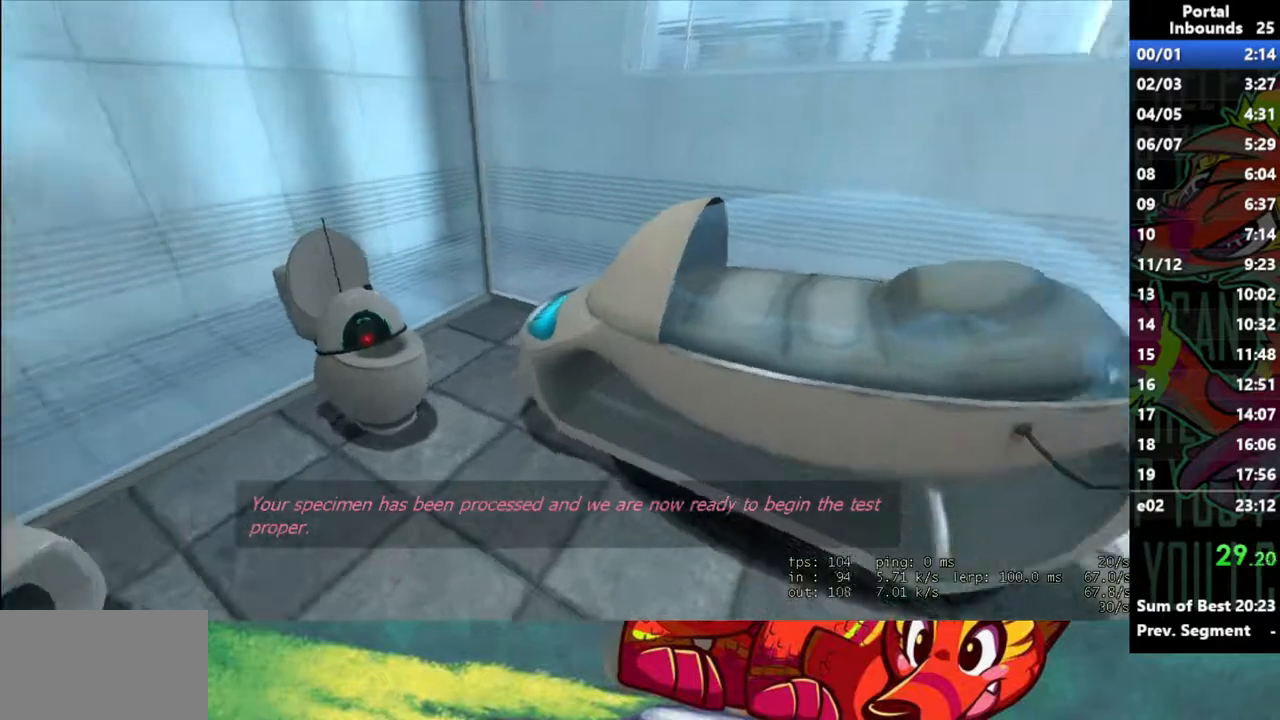
{"keys": ["d", "w"], "mouse": [], "events": [[100, "d", "up"], [333, "d", "down"]]}
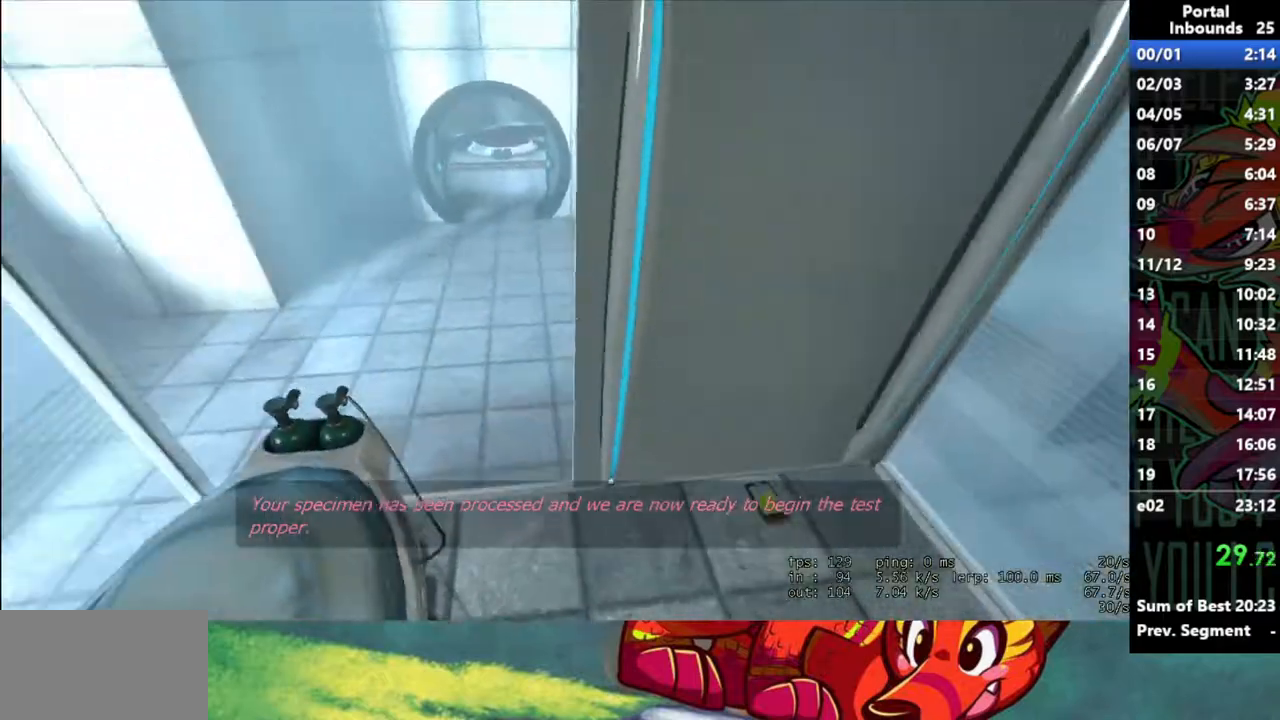
{"keys": [], "mouse": [], "events": [[33, "d", "up"], [217, "d", "down"], [300, "w", "up"], [400, "d", "up"]]}
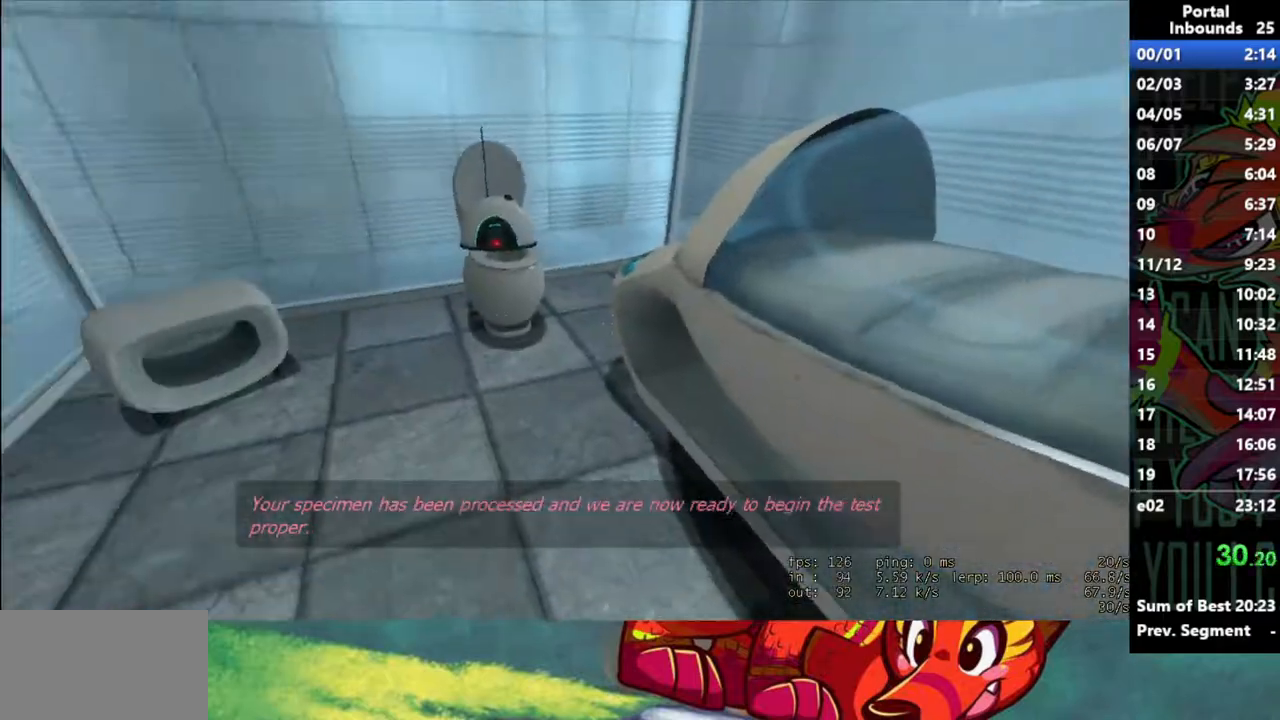
{"keys": ["s"], "mouse": [], "events": [[33, "a", "down"], [83, "w", "down"], [133, "w", "up"], [267, "s", "down"], [317, "a", "up"]]}
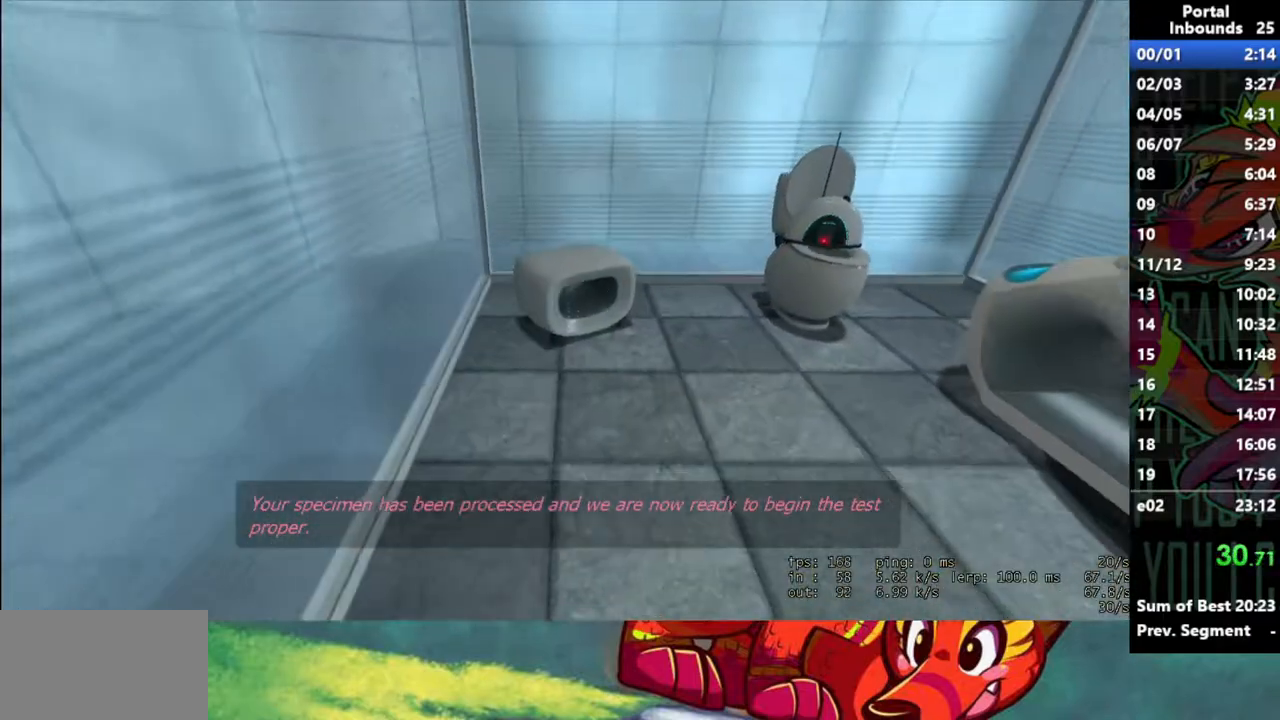
{"keys": ["w"], "mouse": [], "events": [[150, "s", "up"], [333, "w", "down"]]}
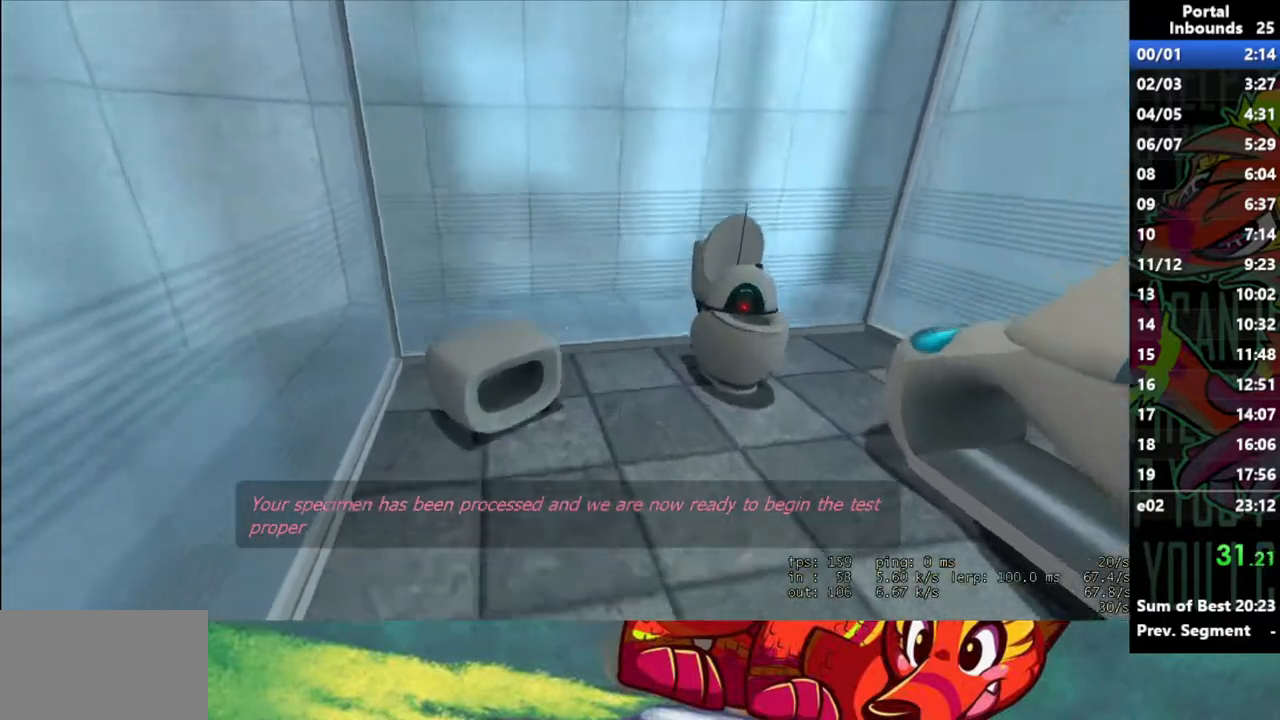
{"keys": ["shift"], "mouse": [], "events": [[17, "w", "up"], [67, "shift", "down"]]}
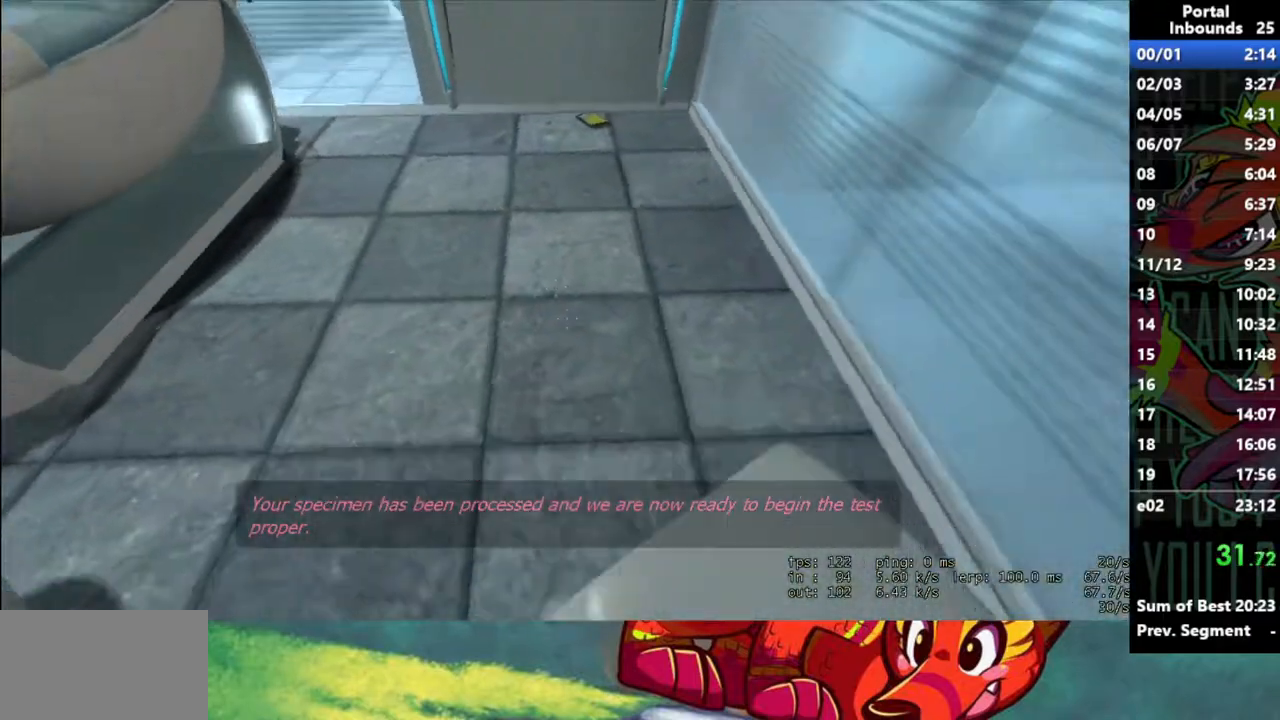
{"keys": ["shift", "w"], "mouse": [], "events": [[283, "w", "down"]]}
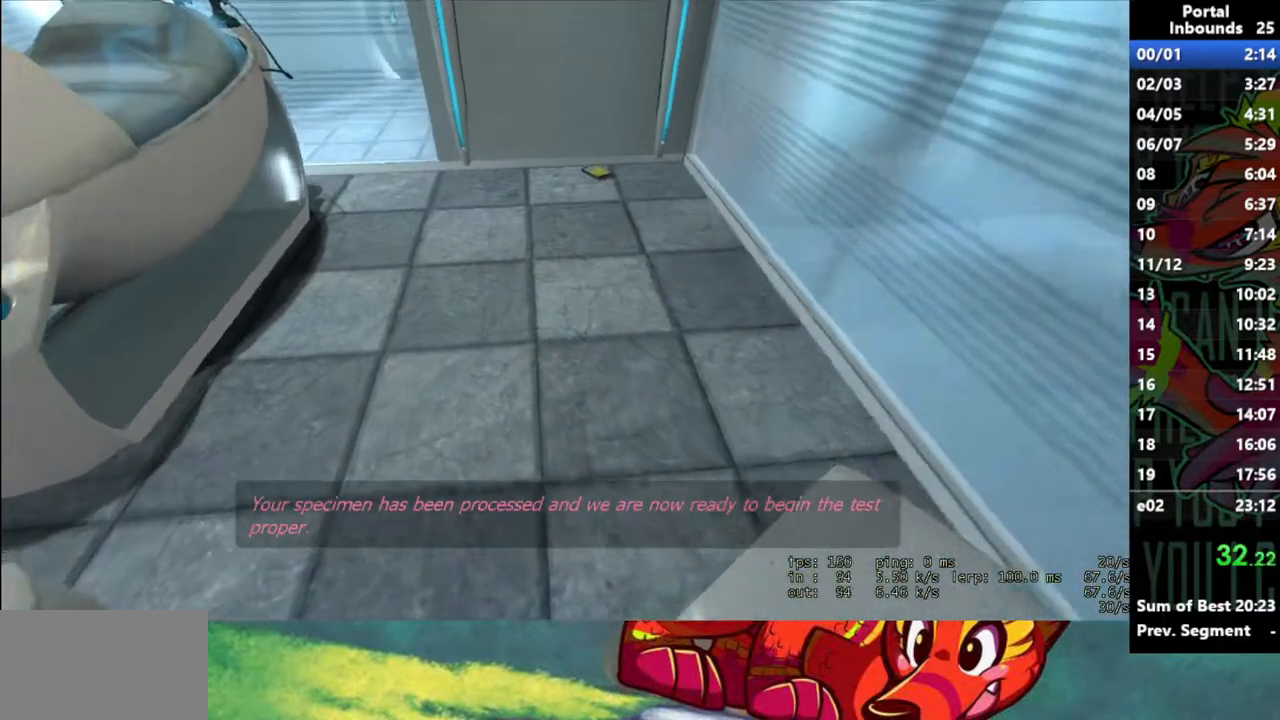
{"keys": ["shift", "w"], "mouse": [], "events": []}
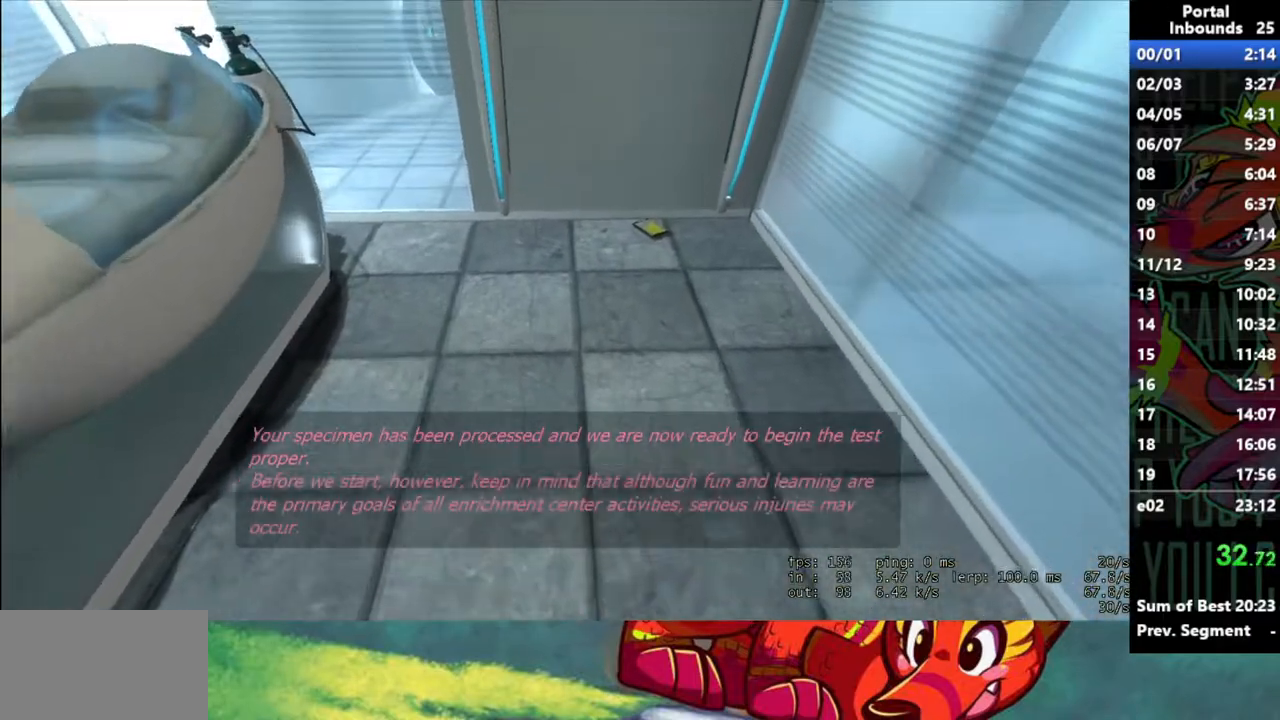
{"keys": ["s"], "mouse": [], "events": [[117, "shift", "up"], [117, "w", "up"], [217, "d", "down"], [350, "d", "up"], [350, "s", "down"]]}
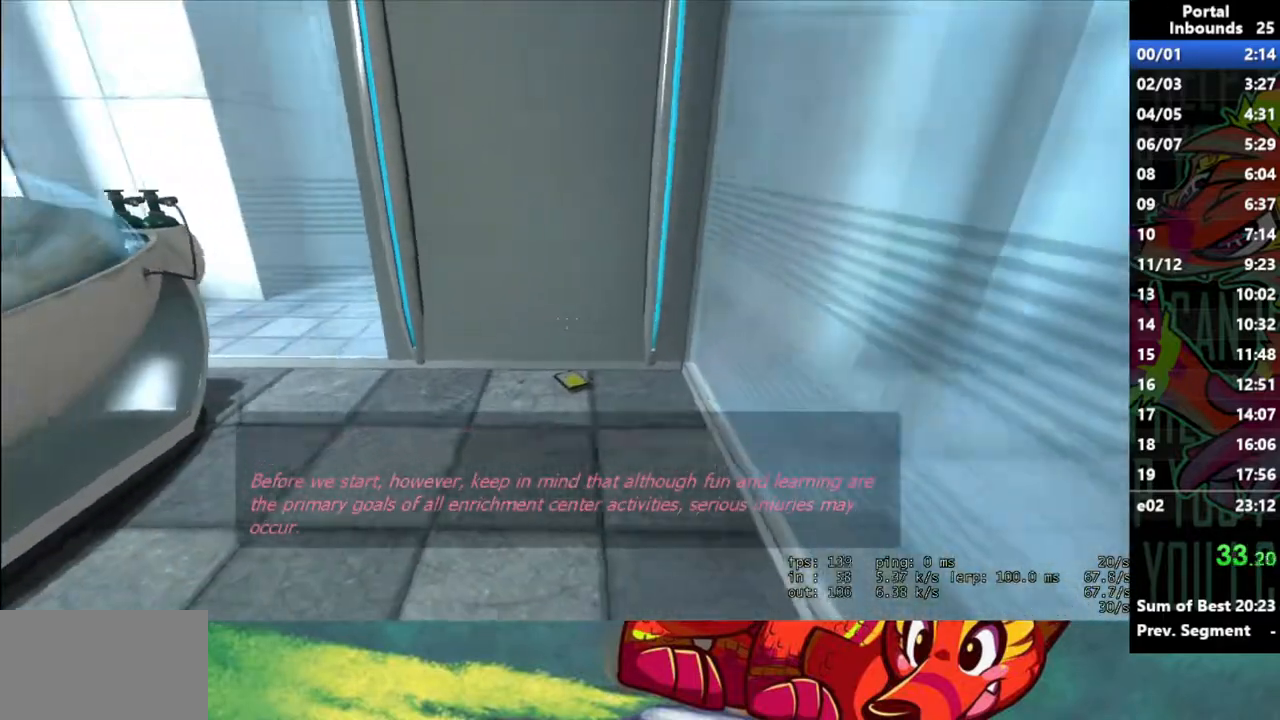
{"keys": ["w"], "mouse": [], "events": [[233, "s", "up"], [417, "w", "down"]]}
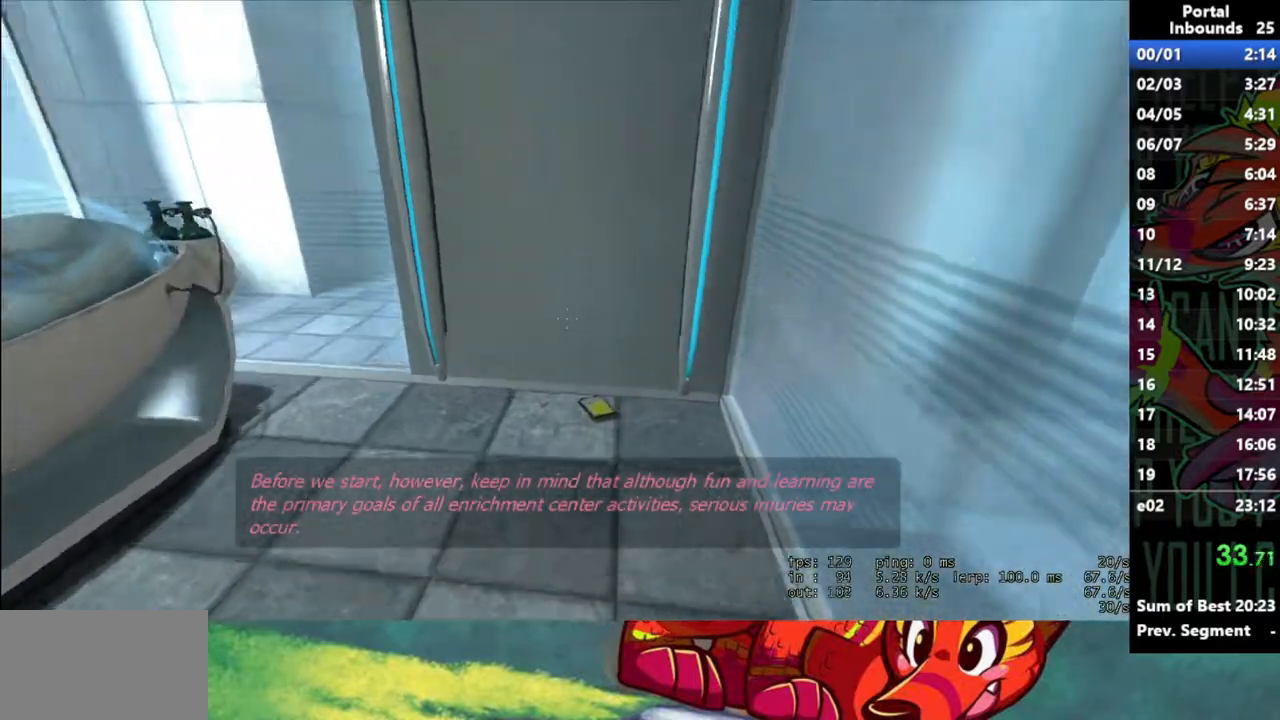
{"keys": ["shift"], "mouse": [], "events": [[50, "shift", "down"], [50, "w", "up"]]}
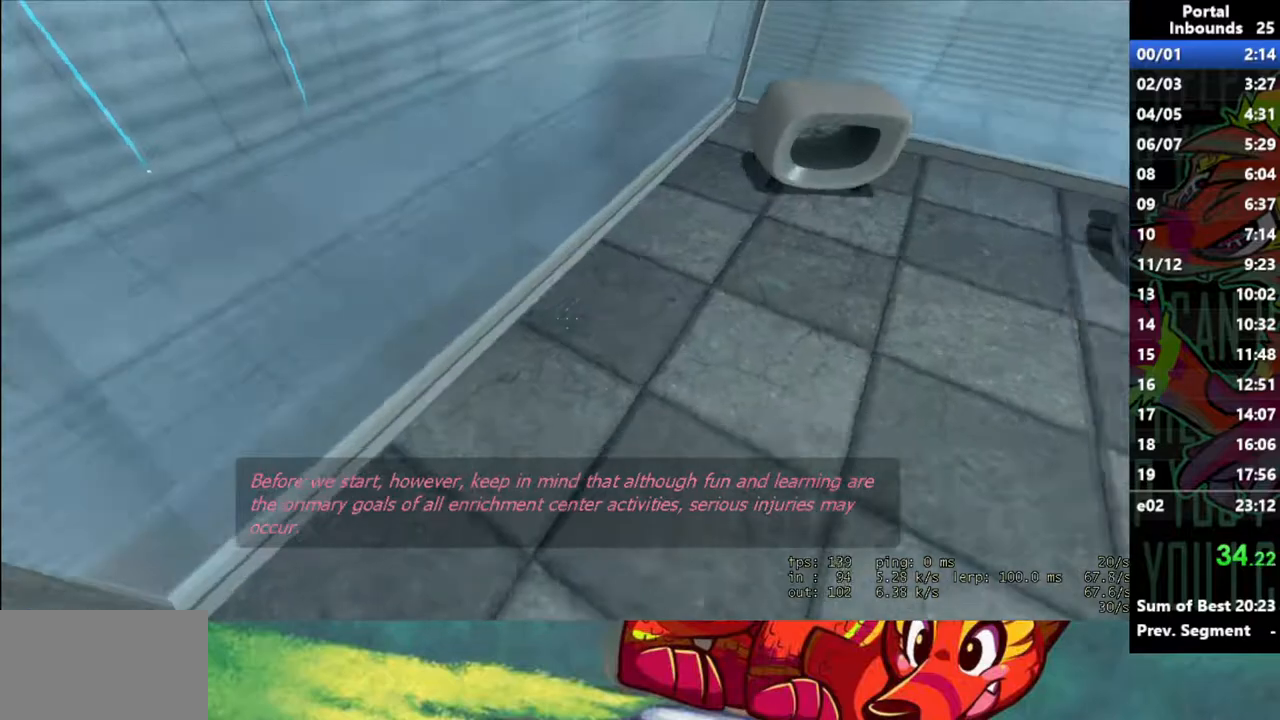
{"keys": ["w"], "mouse": [], "events": [[350, "shift", "up"], [450, "w", "down"]]}
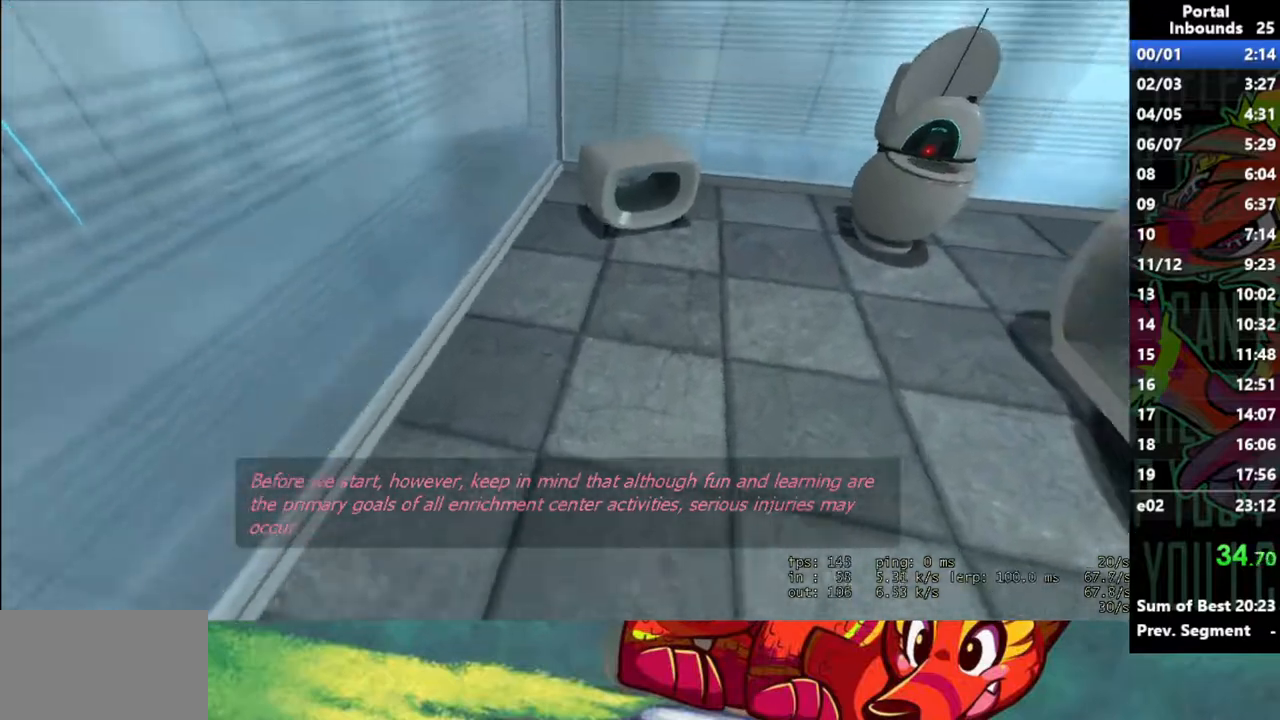
{"keys": ["shift"], "mouse": [], "events": [[417, "shift", "down"], [417, "w", "up"]]}
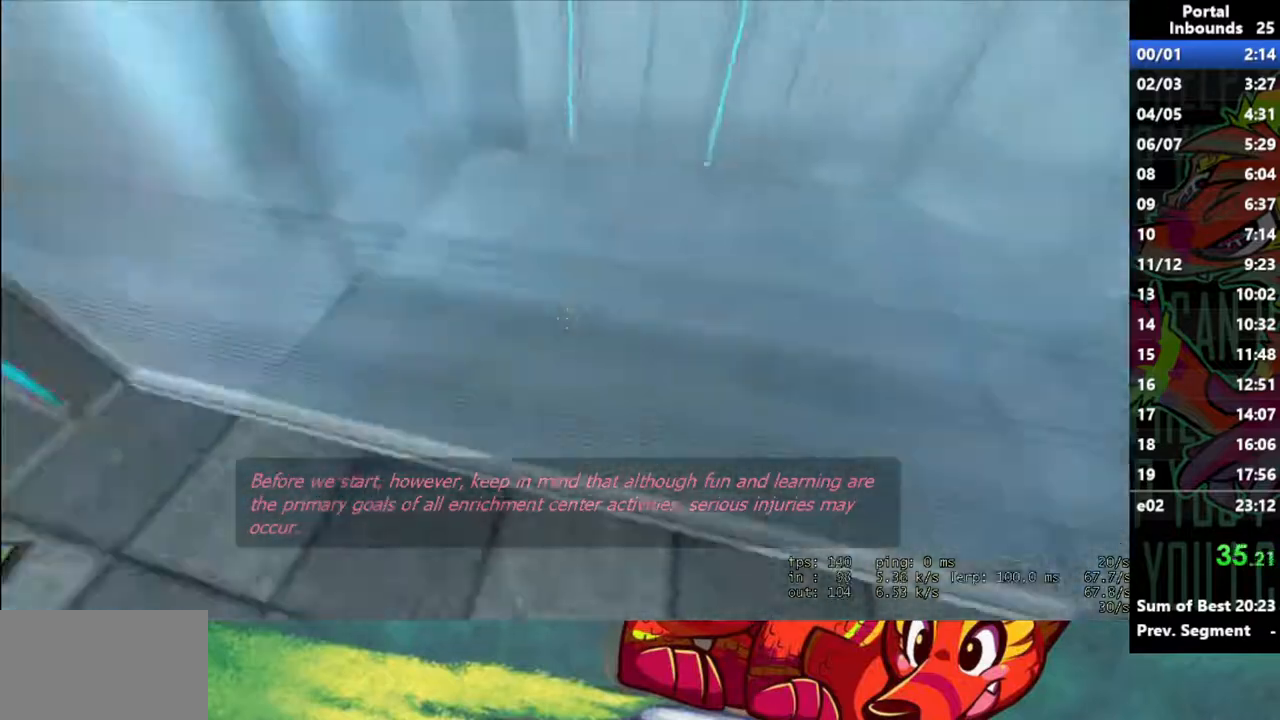
{"keys": ["shift"], "mouse": [], "events": []}
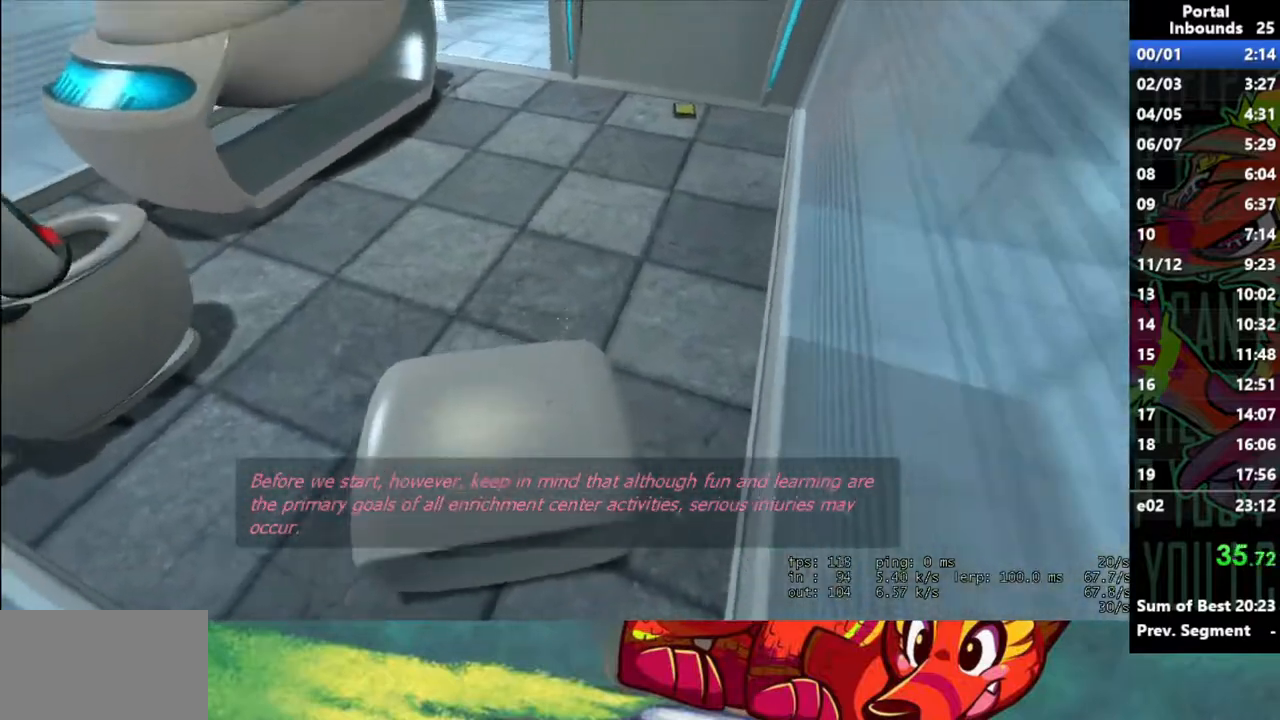
{"keys": ["w"], "mouse": [], "events": [[17, "shift", "up"], [300, "w", "down"]]}
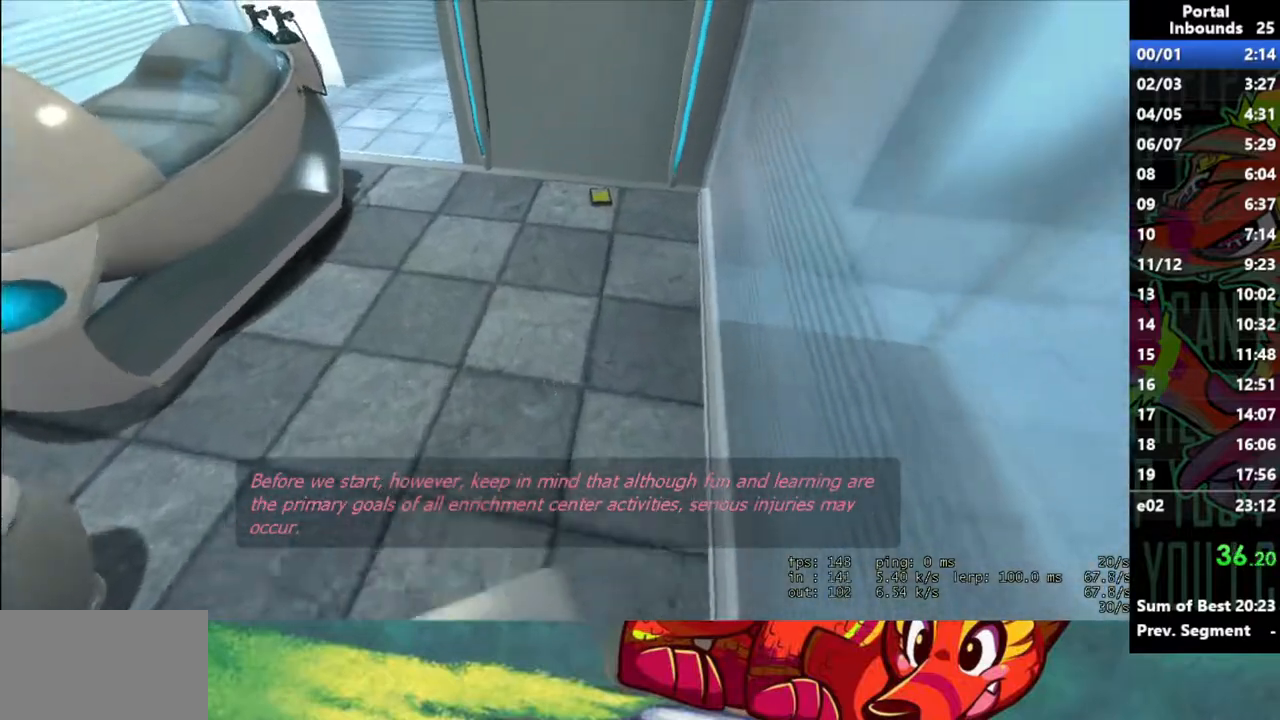
{"keys": ["shift"], "mouse": [], "events": [[133, "w", "up"], [183, "shift", "down"]]}
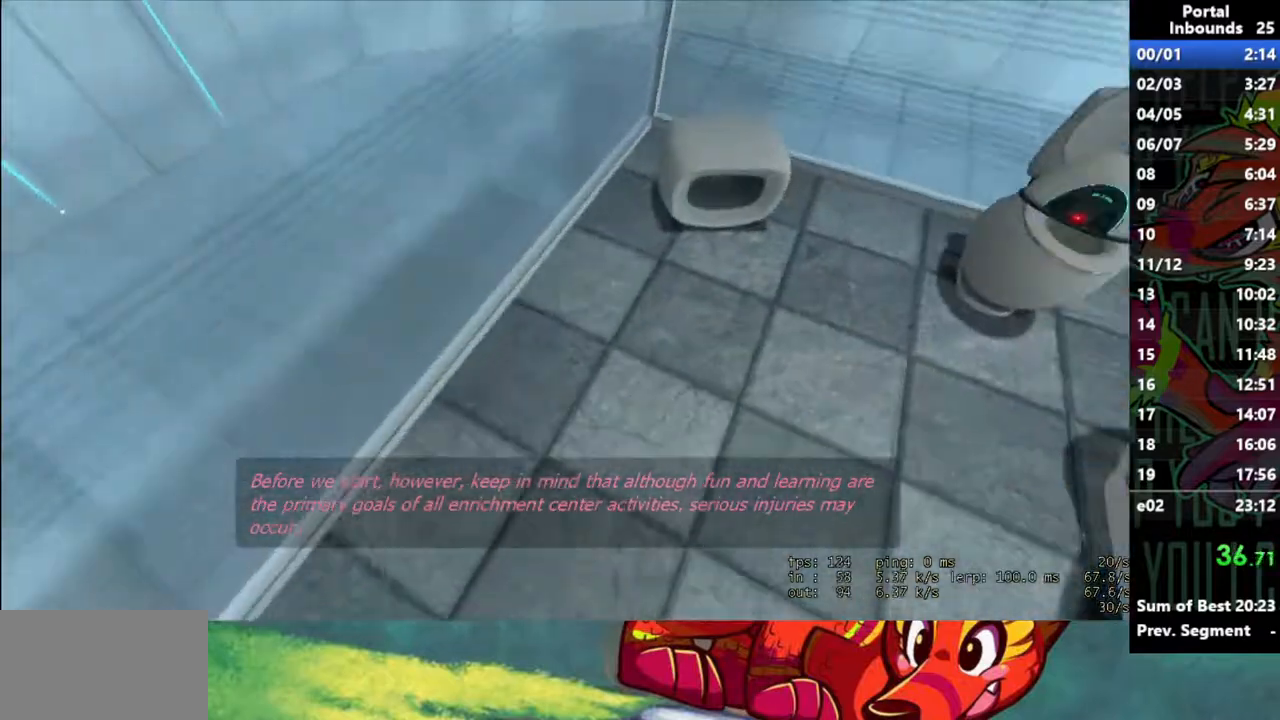
{"keys": [], "mouse": [], "events": [[383, "shift", "up"]]}
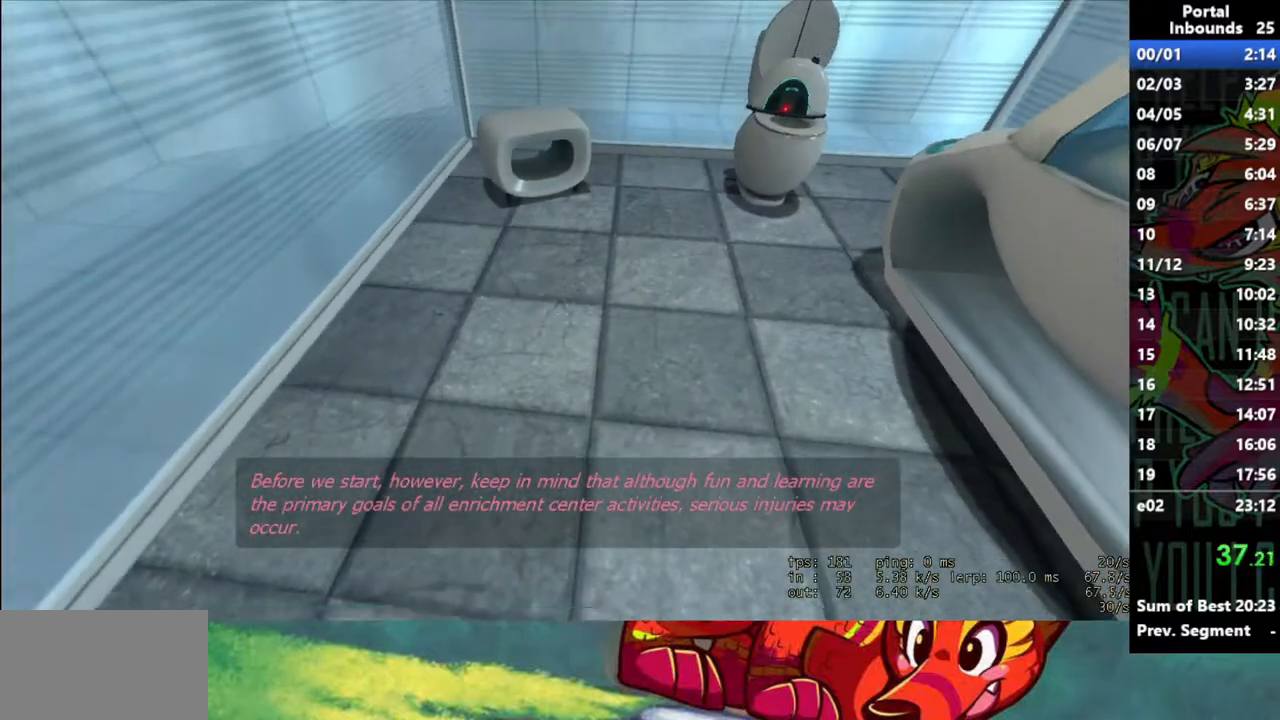
{"keys": ["shift"], "mouse": [], "events": [[67, "w", "down"], [450, "shift", "down"], [450, "w", "up"]]}
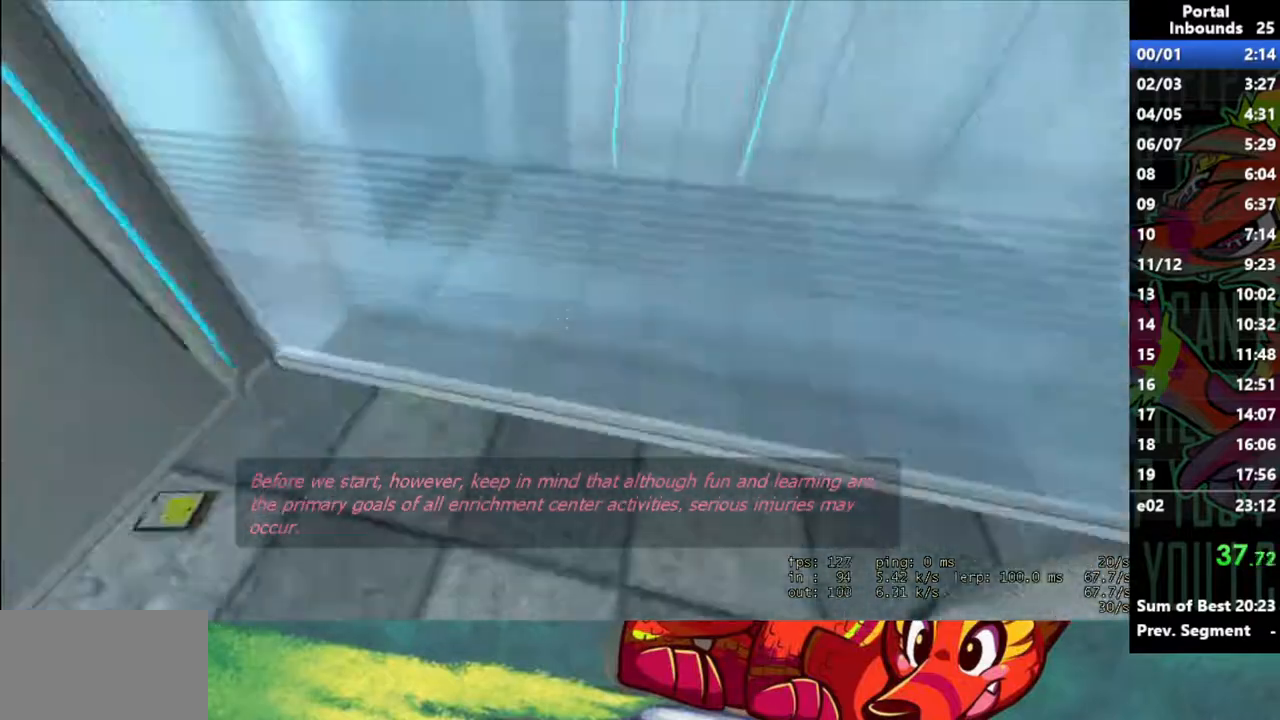
{"keys": [], "mouse": [], "events": [[367, "shift", "up"]]}
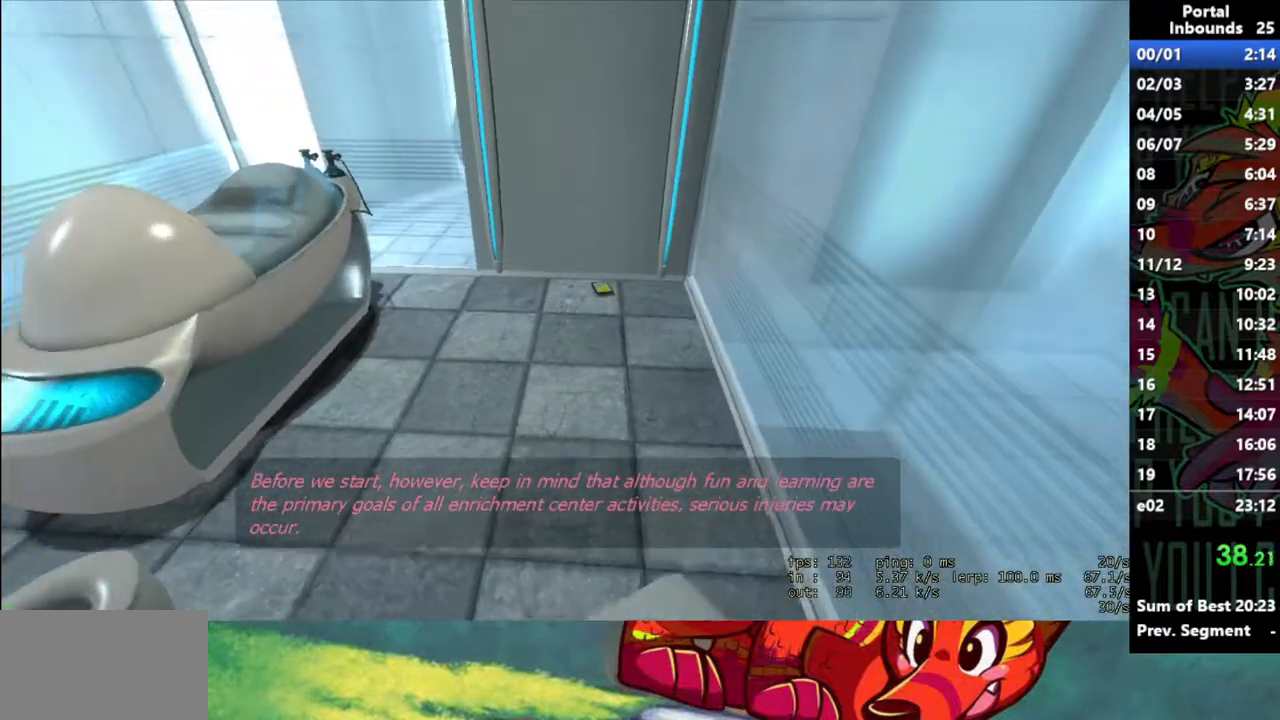
{"keys": ["w"], "mouse": [], "events": [[50, "w", "down"]]}
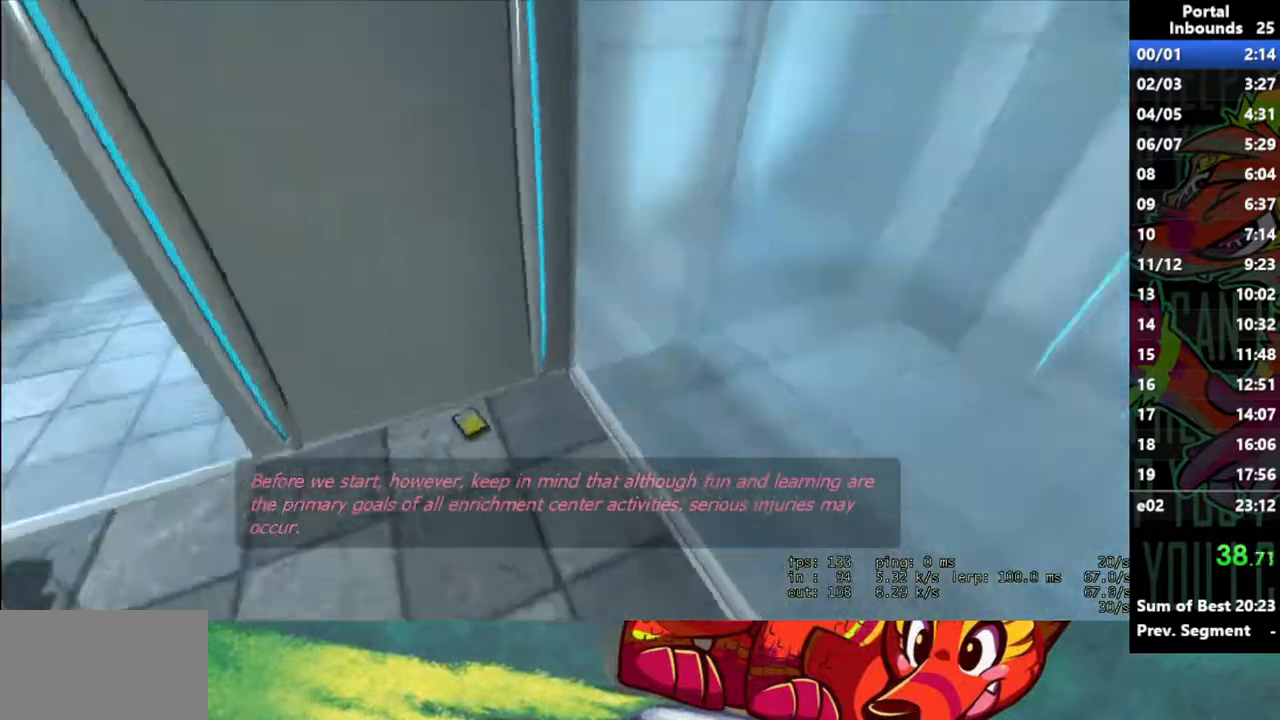
{"keys": [], "mouse": [], "events": [[67, "shift", "down"], [67, "w", "up"], [400, "shift", "up"]]}
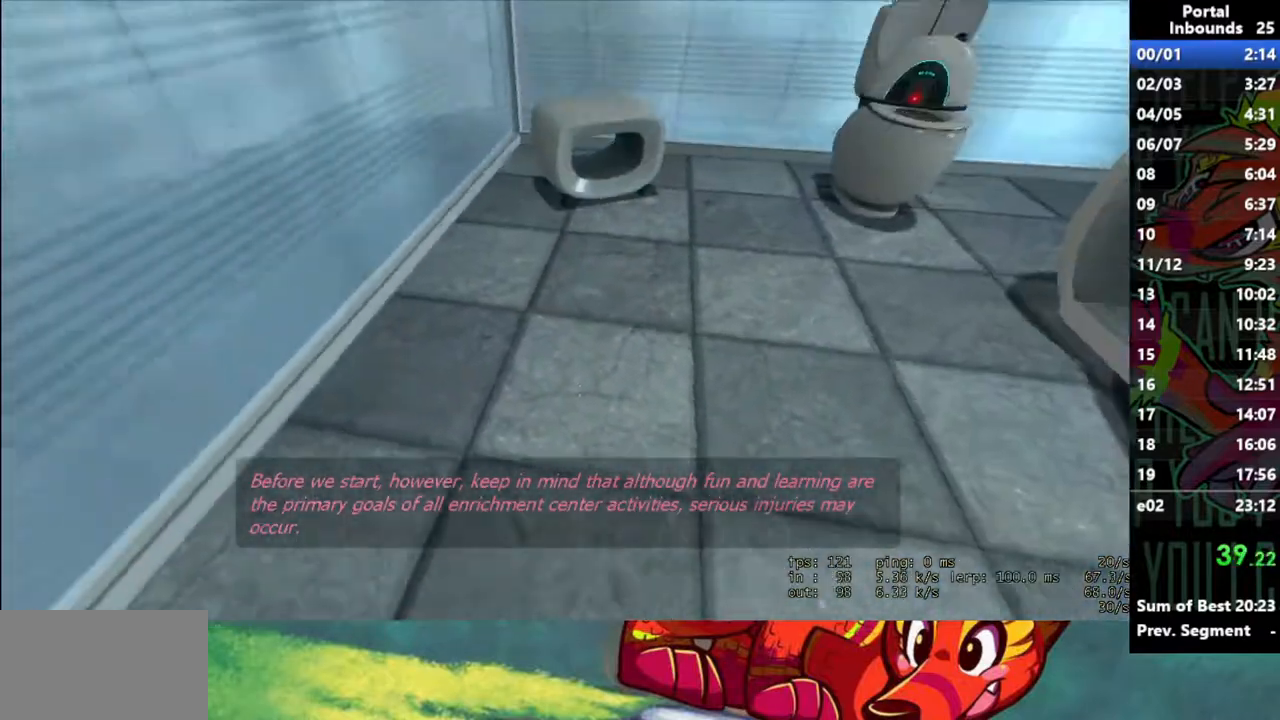
{"keys": ["d"], "mouse": [], "events": [[33, "w", "down"], [417, "d", "down"], [467, "w", "up"]]}
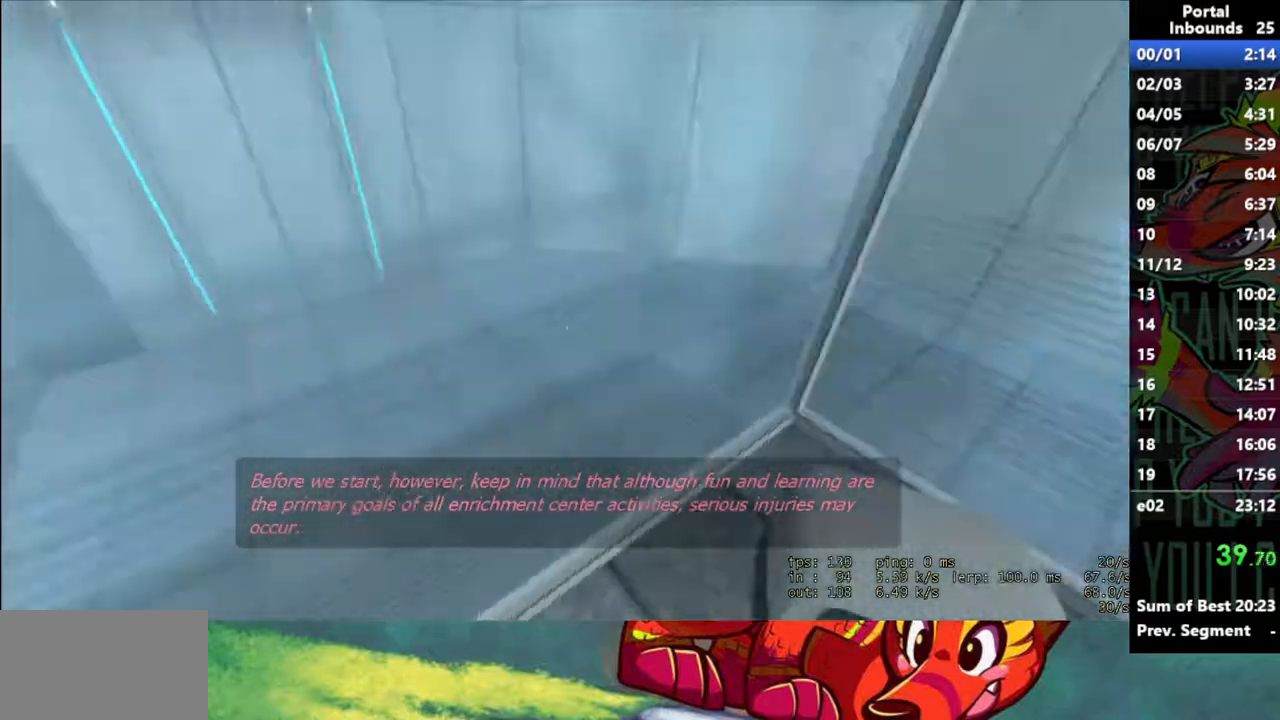
{"keys": ["shift"], "mouse": [], "events": [[100, "shift", "down"], [150, "d", "up"]]}
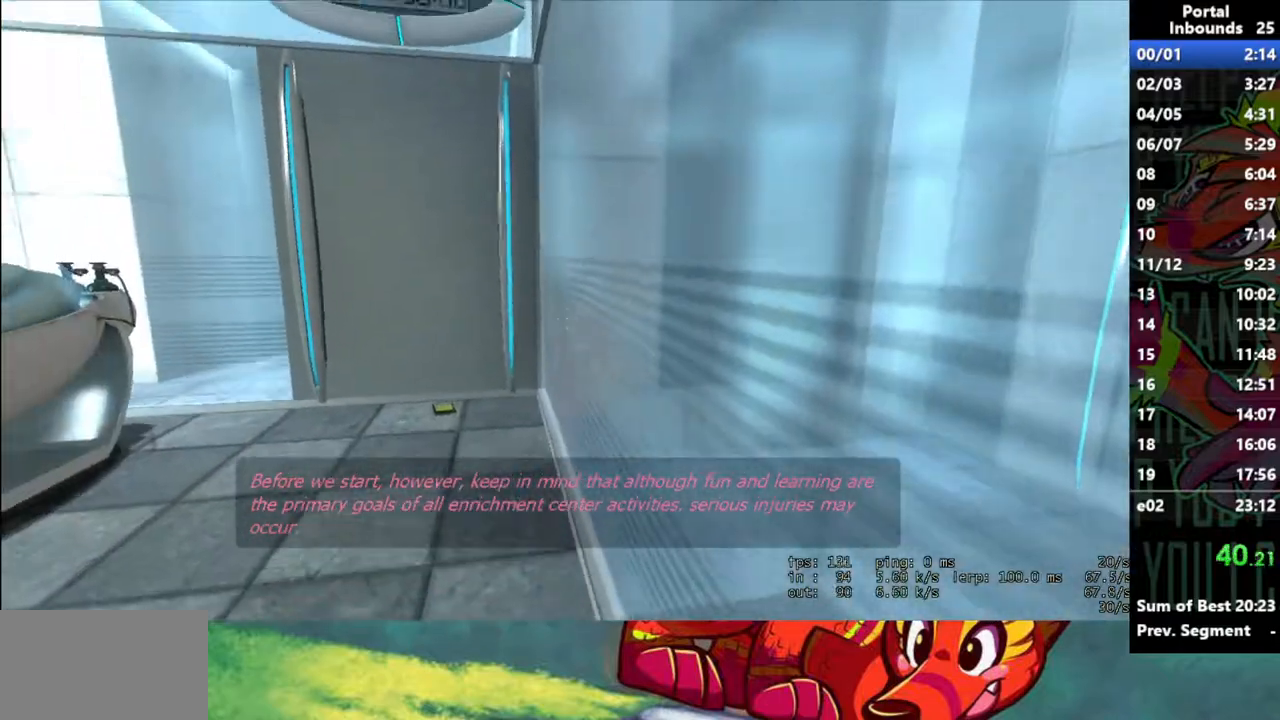
{"keys": ["w"], "mouse": [], "events": [[67, "shift", "up"], [350, "w", "down"]]}
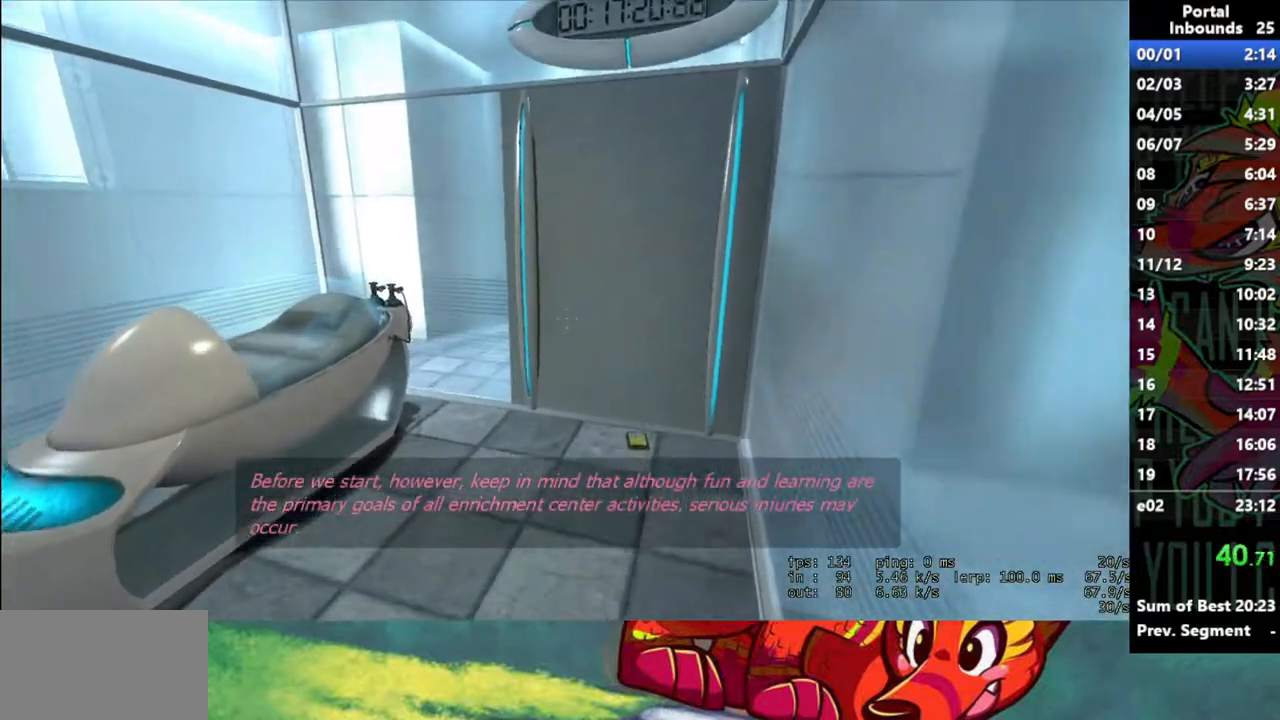
{"keys": ["shift"], "mouse": [], "events": [[133, "shift", "down"], [183, "w", "up"]]}
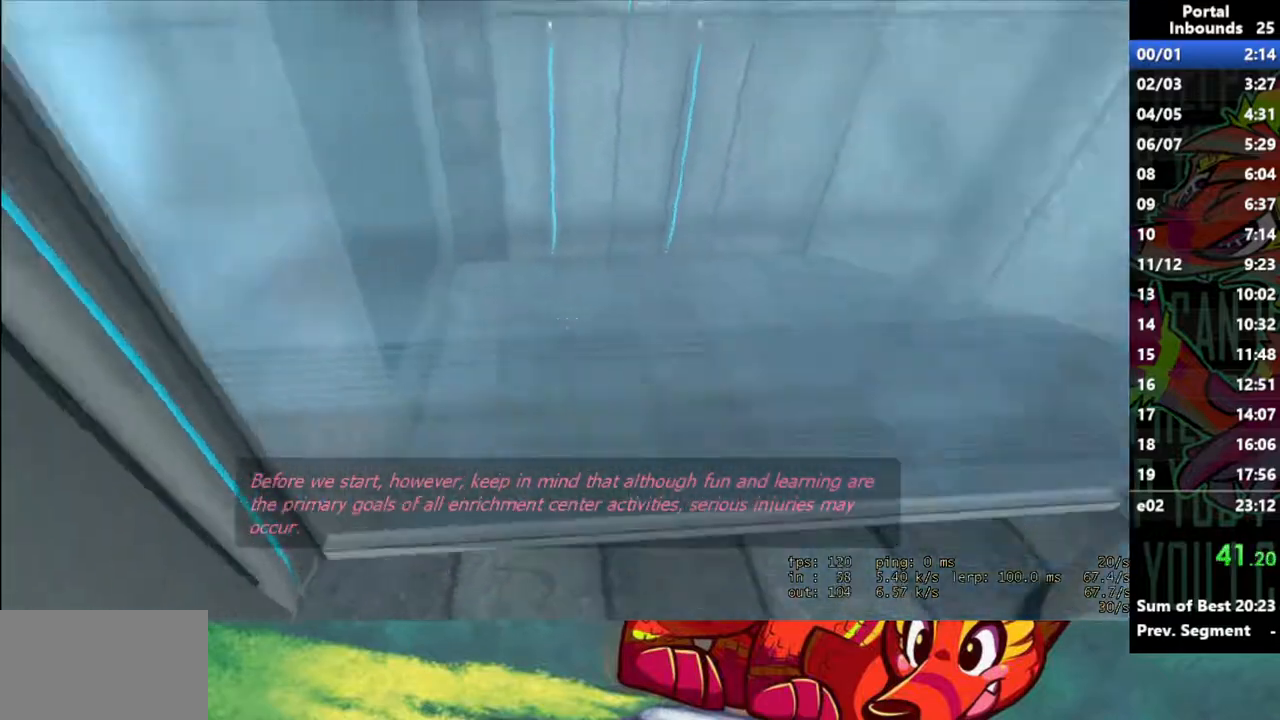
{"keys": [], "mouse": [], "events": [[333, "shift", "up"]]}
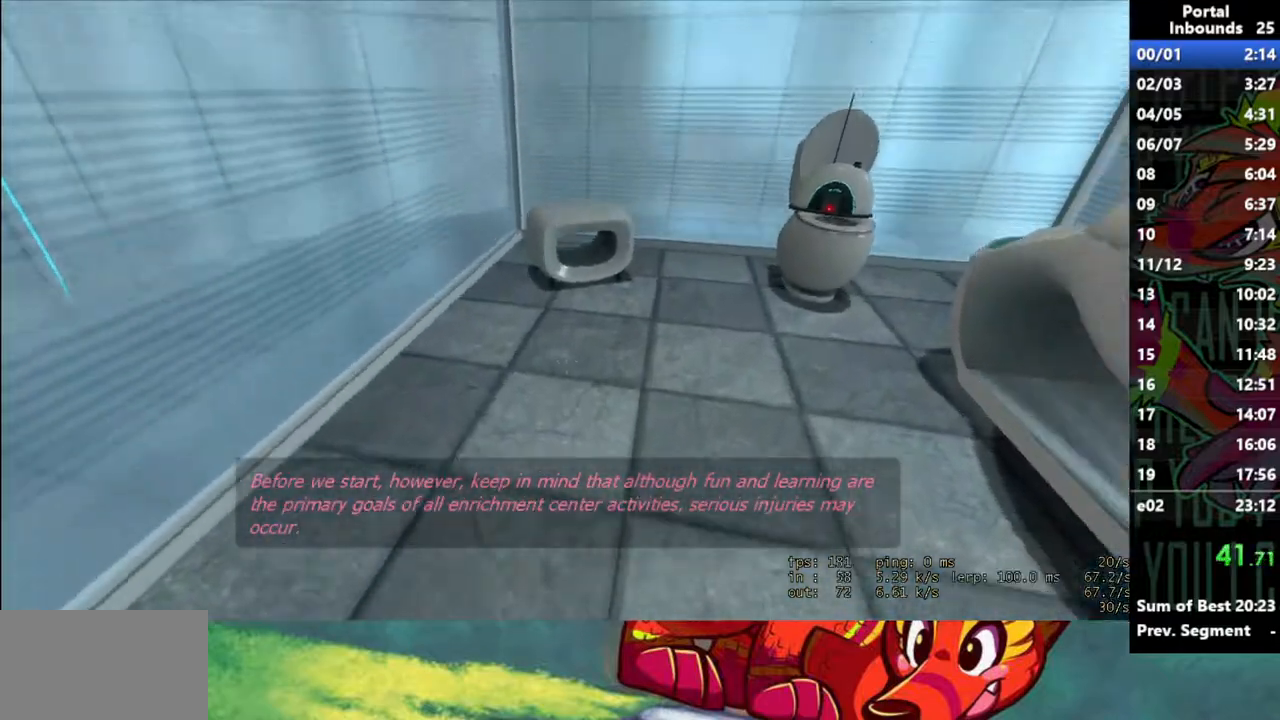
{"keys": ["shift"], "mouse": [], "events": [[33, "w", "down"], [500, "shift", "down"], [500, "w", "up"]]}